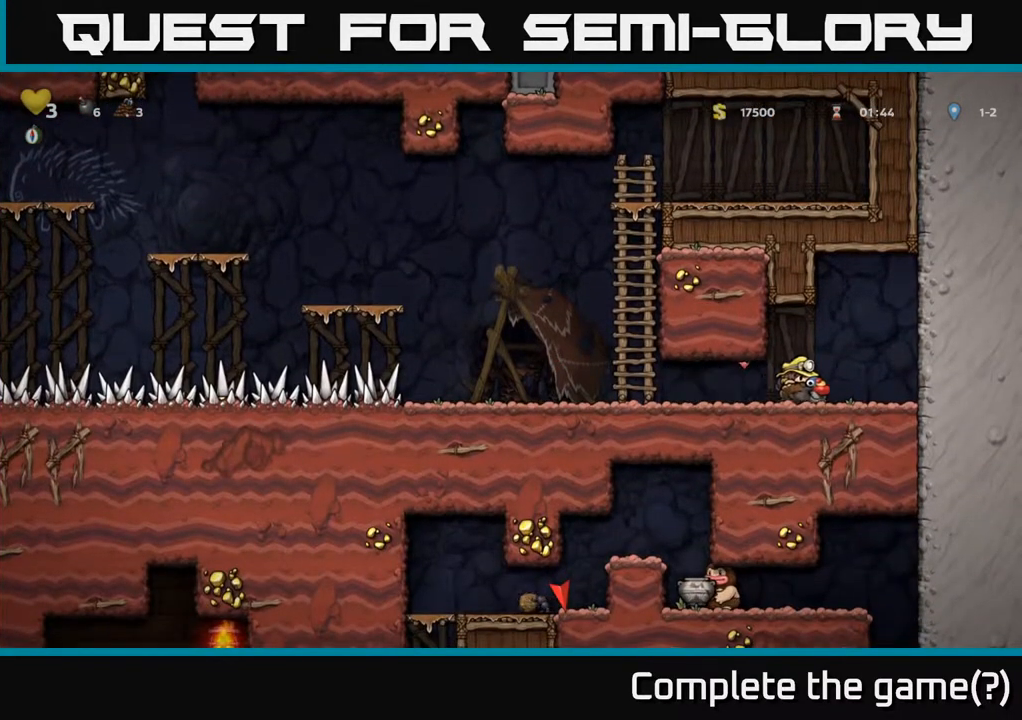
Gameplay with a controller (Xbox layout); each line is a JSON object with the inputs held at the frame after it. "events" lists button and stick changes between this image and that frame as [ms after this image, input, new state], when the widget could be followed in between.
{"buttons": ["DPAD_DOWN", "DPAD_LEFT"], "left_stick": "center", "right_stick": "center", "events": [[250, "DPAD_RIGHT", "up"], [283, "DPAD_LEFT", "down"]]}
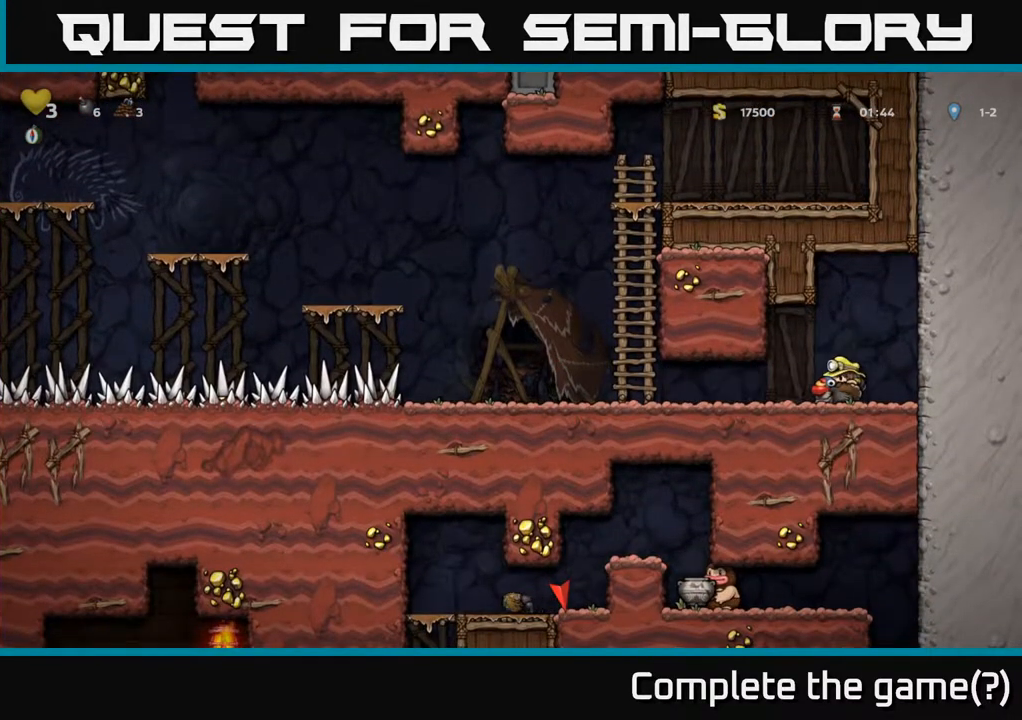
{"buttons": ["DPAD_DOWN", "DPAD_LEFT"], "left_stick": "center", "right_stick": "center", "events": []}
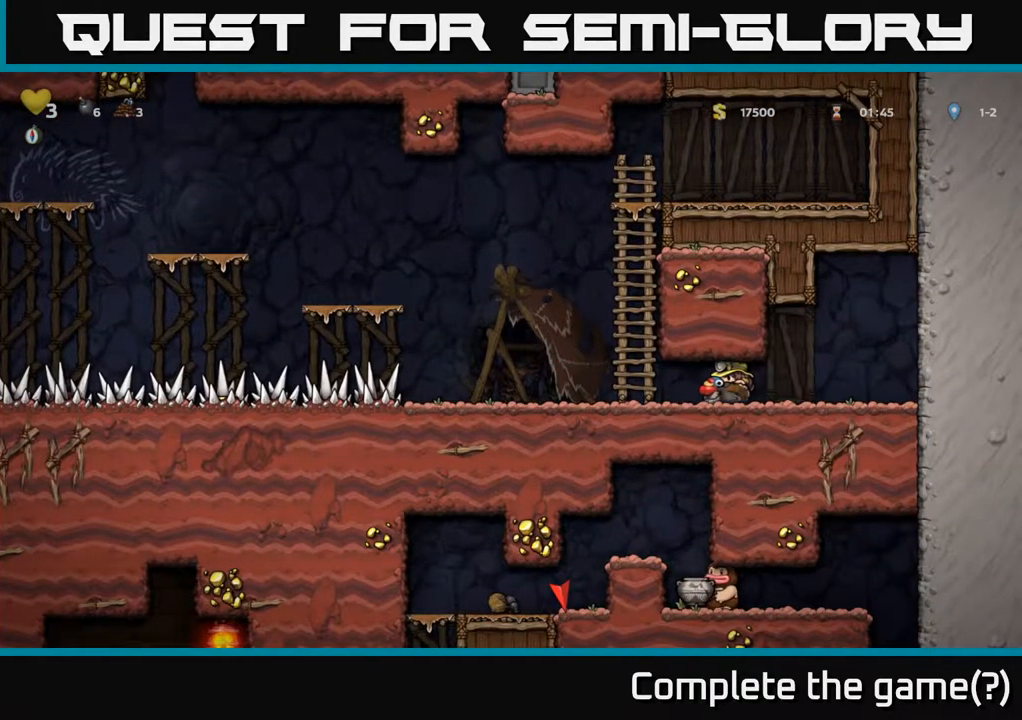
{"buttons": ["DPAD_DOWN", "DPAD_LEFT"], "left_stick": "center", "right_stick": "center", "events": []}
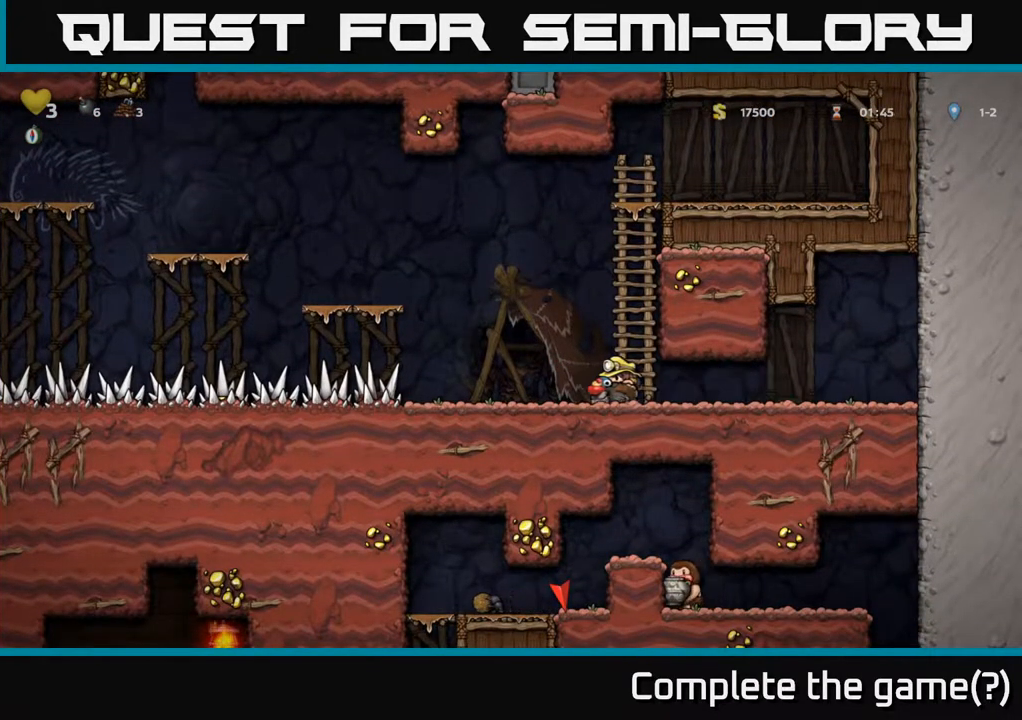
{"buttons": [], "left_stick": "center", "right_stick": "center", "events": [[233, "DPAD_LEFT", "up"], [283, "DPAD_DOWN", "up"]]}
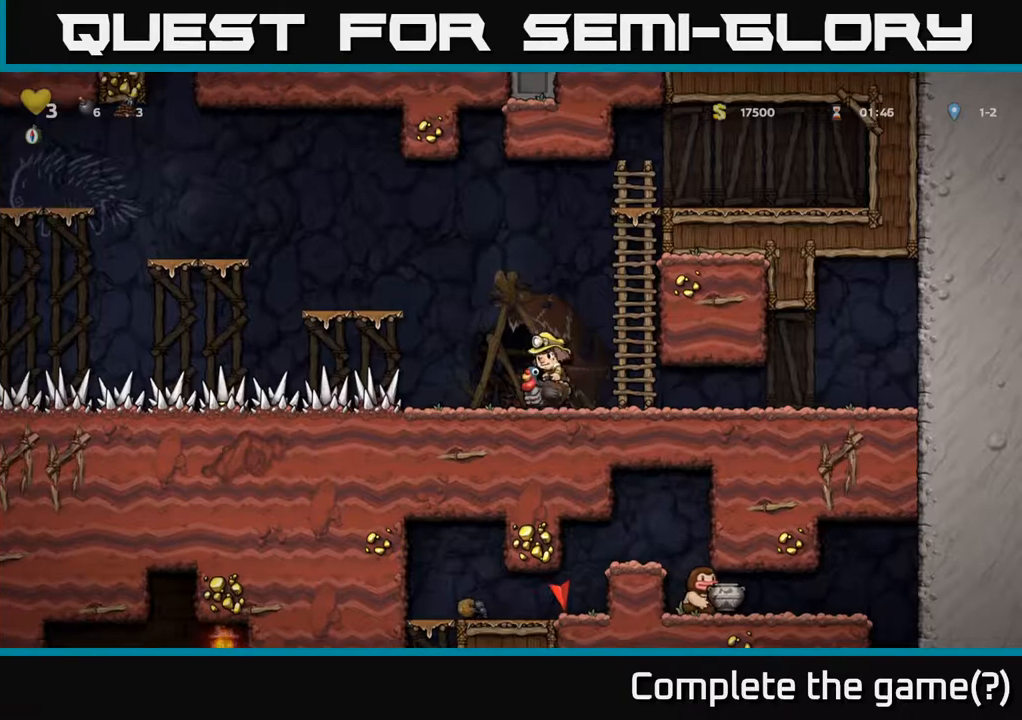
{"buttons": ["DPAD_LEFT"], "left_stick": "center", "right_stick": "center", "events": [[233, "DPAD_LEFT", "down"]]}
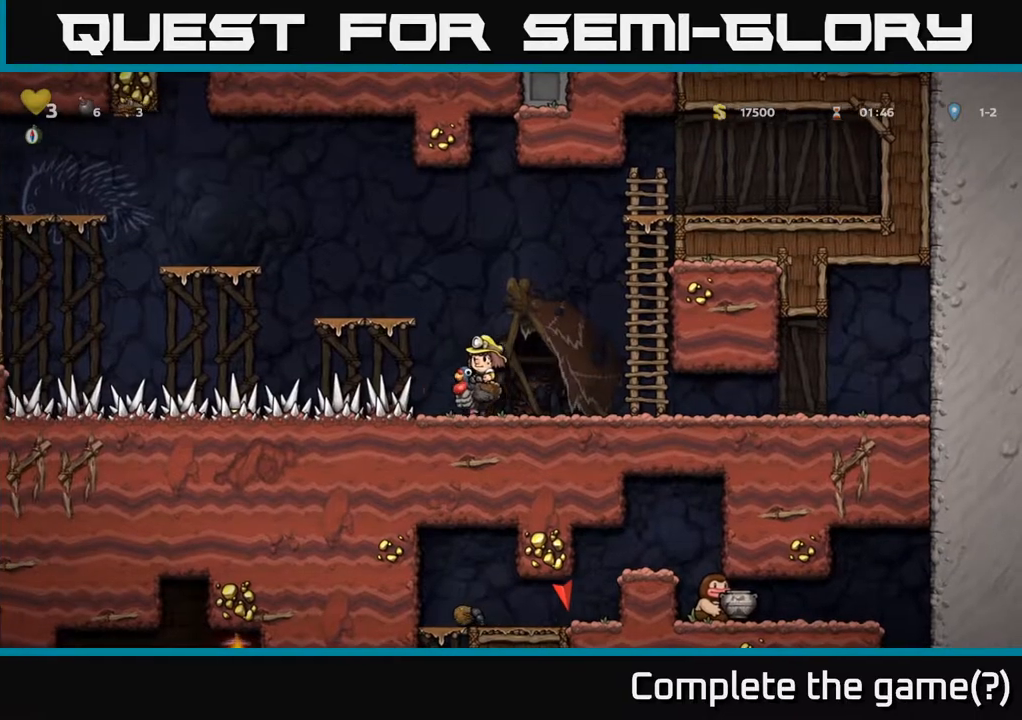
{"buttons": ["DPAD_LEFT"], "left_stick": "center", "right_stick": "center", "events": []}
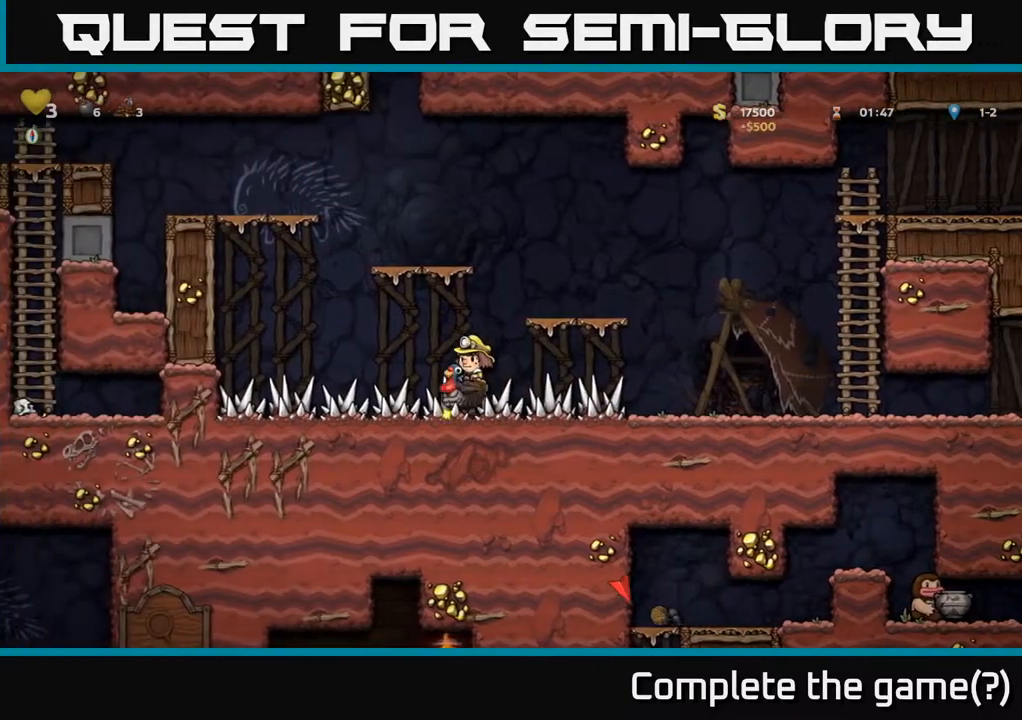
{"buttons": [], "left_stick": "center", "right_stick": "center", "events": [[450, "DPAD_LEFT", "up"]]}
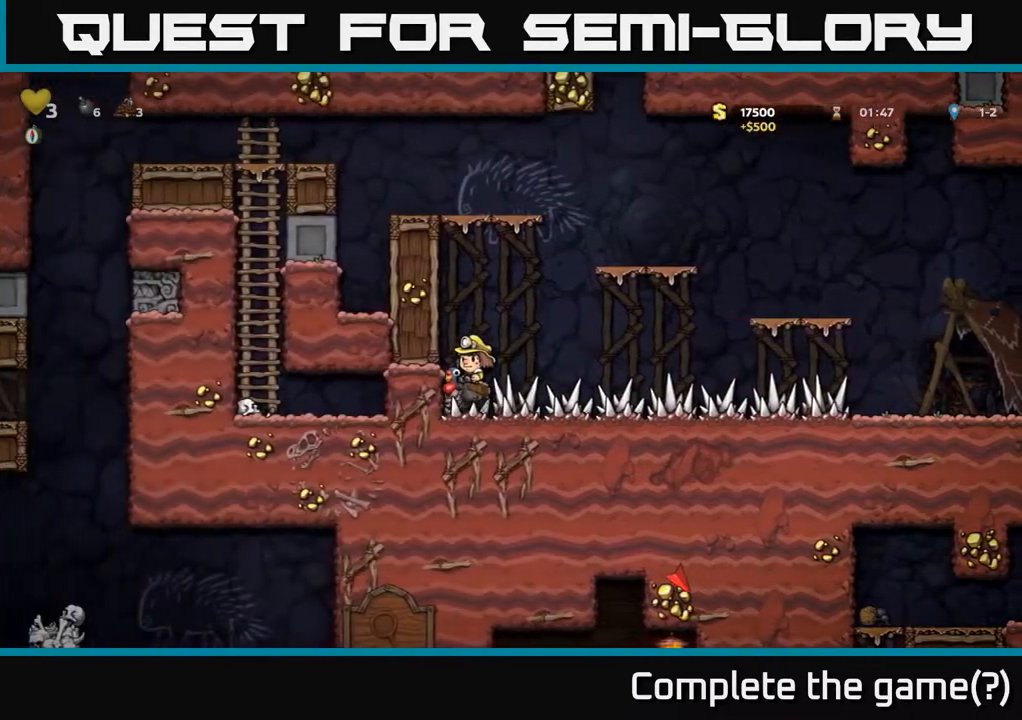
{"buttons": ["DPAD_RIGHT"], "left_stick": "center", "right_stick": "center", "events": [[133, "DPAD_RIGHT", "down"]]}
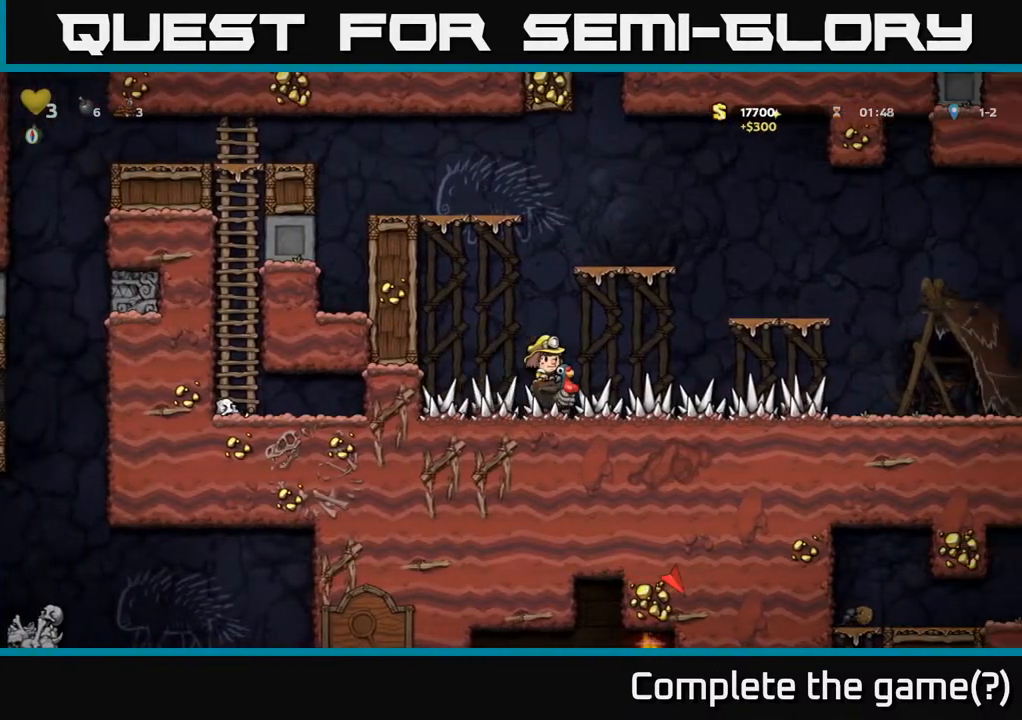
{"buttons": ["DPAD_RIGHT"], "left_stick": "center", "right_stick": "center", "events": []}
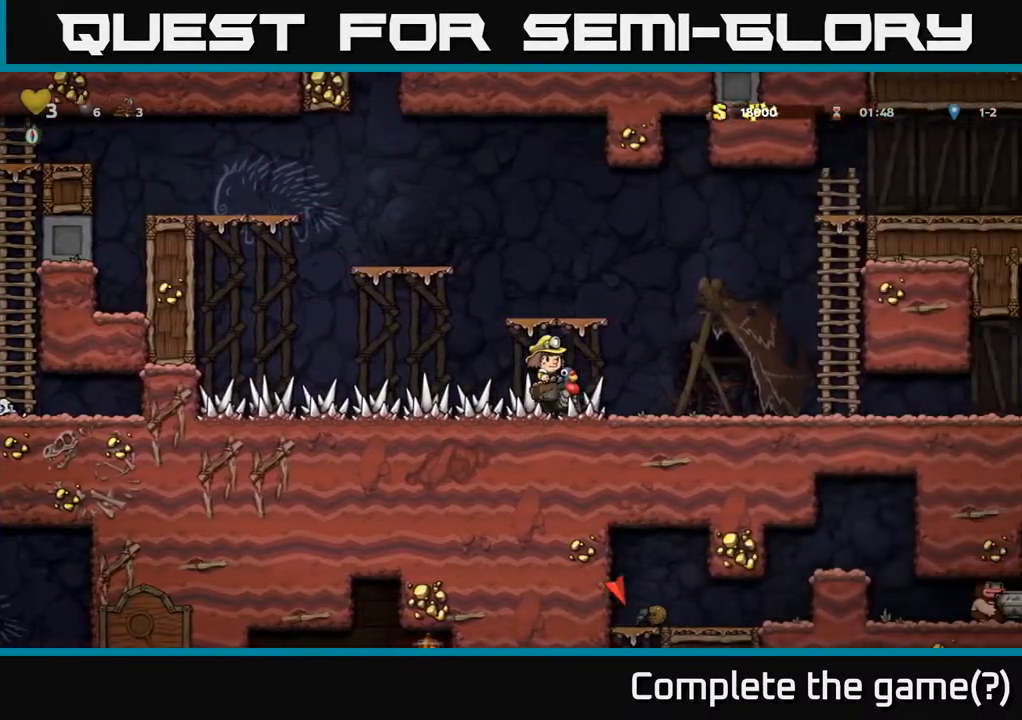
{"buttons": ["A"], "left_stick": "center", "right_stick": "center", "events": [[200, "DPAD_RIGHT", "up"], [250, "DPAD_LEFT", "down"], [317, "DPAD_LEFT", "up"], [500, "A", "down"]]}
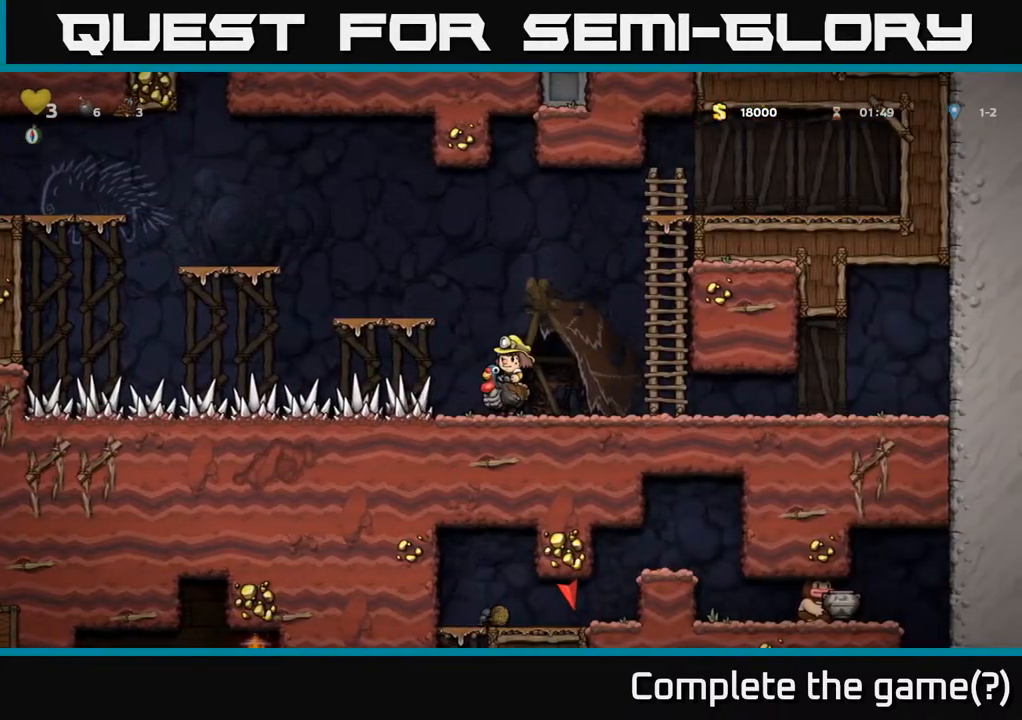
{"buttons": ["A"], "left_stick": "center", "right_stick": "center", "events": [[233, "A", "up"], [283, "A", "down"], [433, "A", "up"], [500, "A", "down"]]}
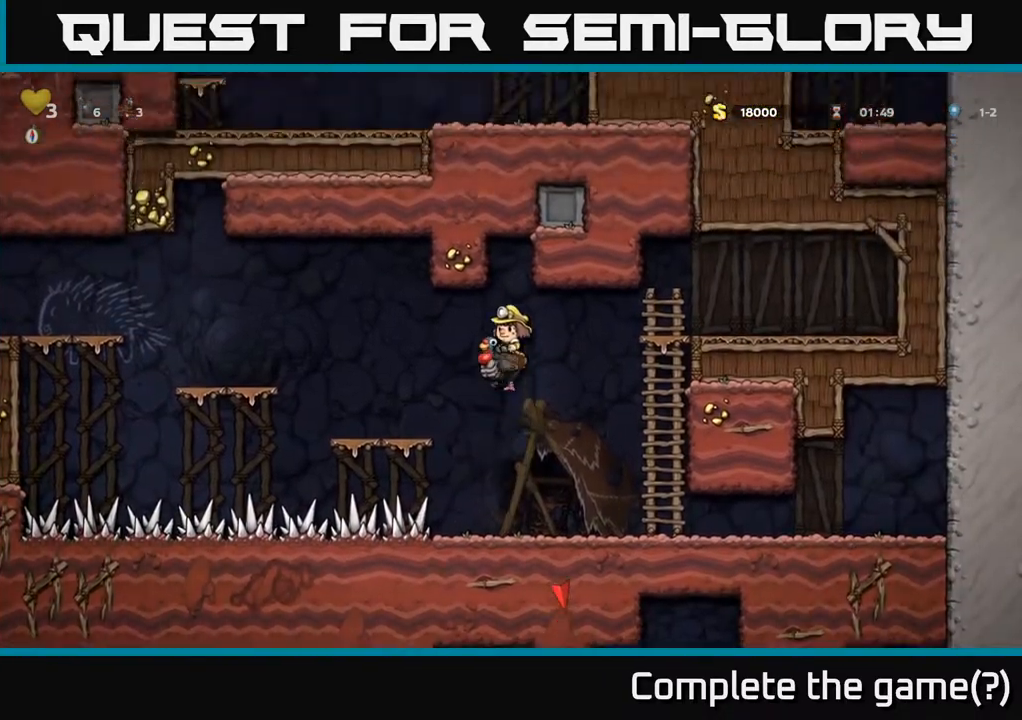
{"buttons": [], "left_stick": "center", "right_stick": "center", "events": [[100, "A", "up"], [250, "A", "down"], [350, "A", "up"]]}
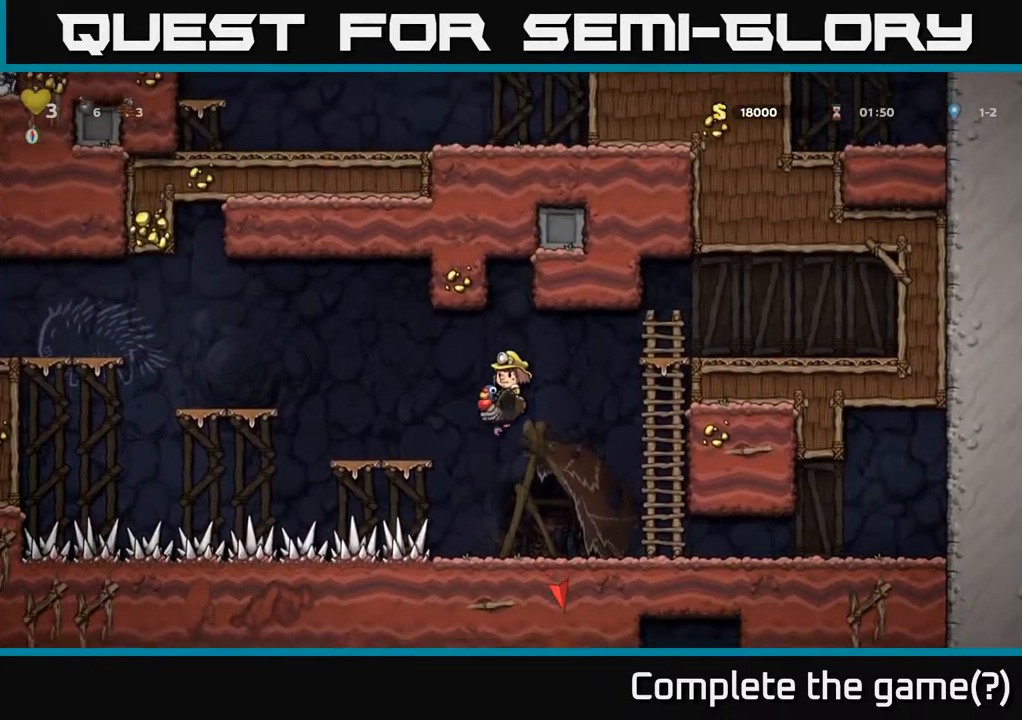
{"buttons": [], "left_stick": "center", "right_stick": "center", "events": [[33, "A", "down"], [167, "A", "up"]]}
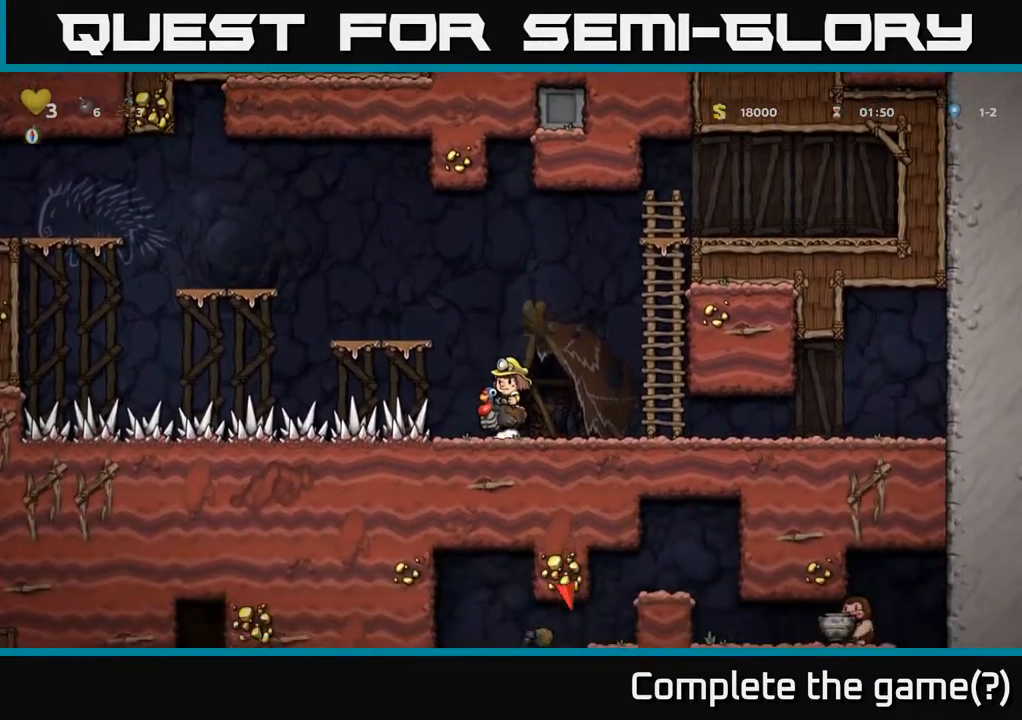
{"buttons": ["A"], "left_stick": "center", "right_stick": "center", "events": [[33, "A", "down"], [350, "A", "up"], [383, "A", "down"]]}
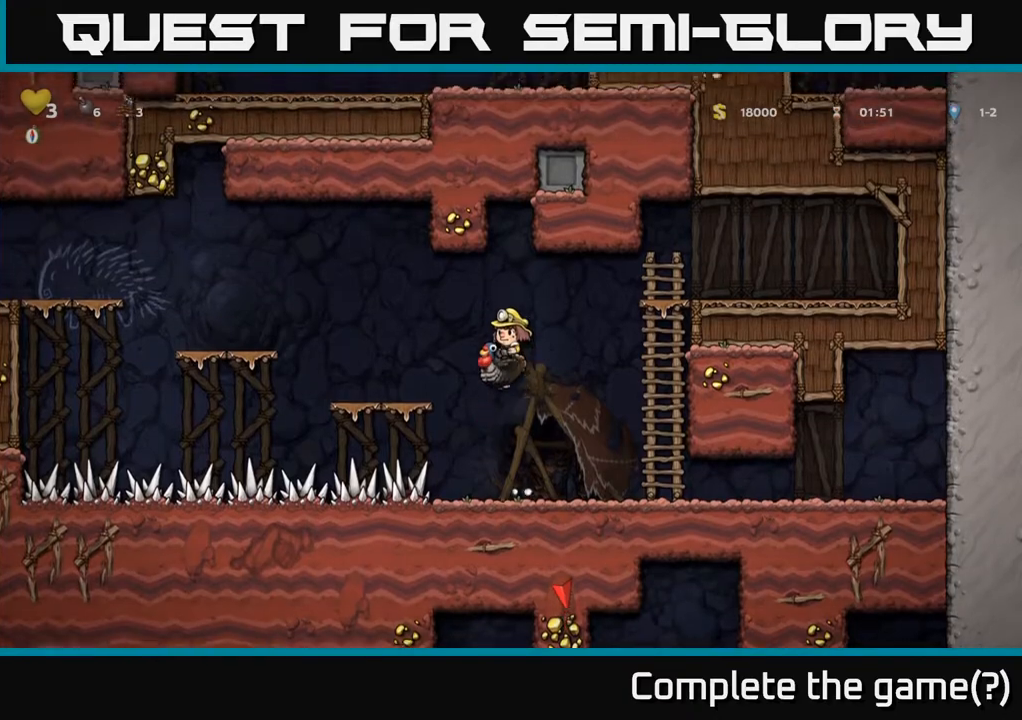
{"buttons": [], "left_stick": "center", "right_stick": "center", "events": [[83, "A", "up"]]}
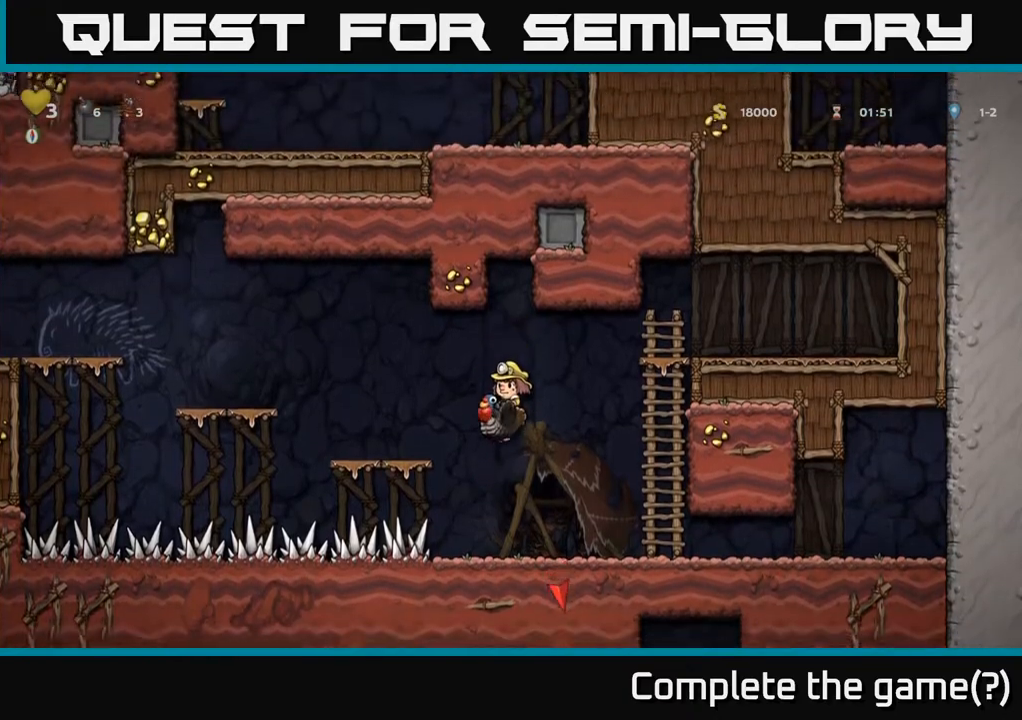
{"buttons": [], "left_stick": "center", "right_stick": "center", "events": [[350, "A", "down"], [500, "A", "up"]]}
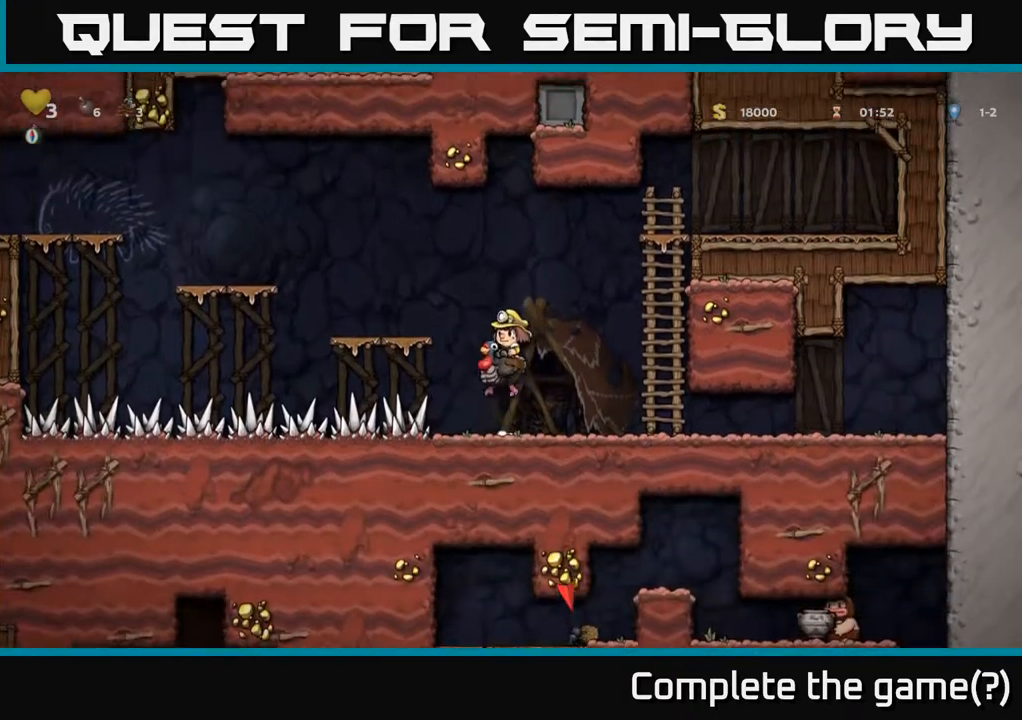
{"buttons": [], "left_stick": "center", "right_stick": "center", "events": [[33, "DPAD_LEFT", "down"], [67, "A", "down"], [250, "A", "up"], [267, "DPAD_LEFT", "up"], [383, "DPAD_RIGHT", "down"], [467, "DPAD_RIGHT", "up"]]}
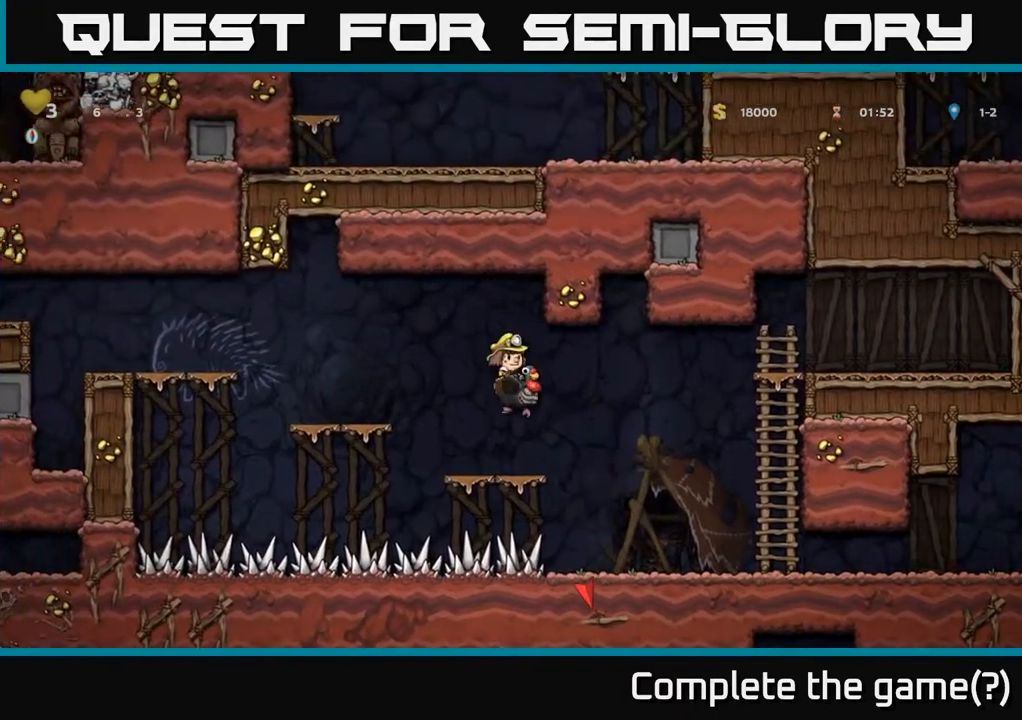
{"buttons": ["A", "DPAD_LEFT"], "left_stick": "center", "right_stick": "center", "events": [[250, "DPAD_LEFT", "down"], [400, "A", "down"]]}
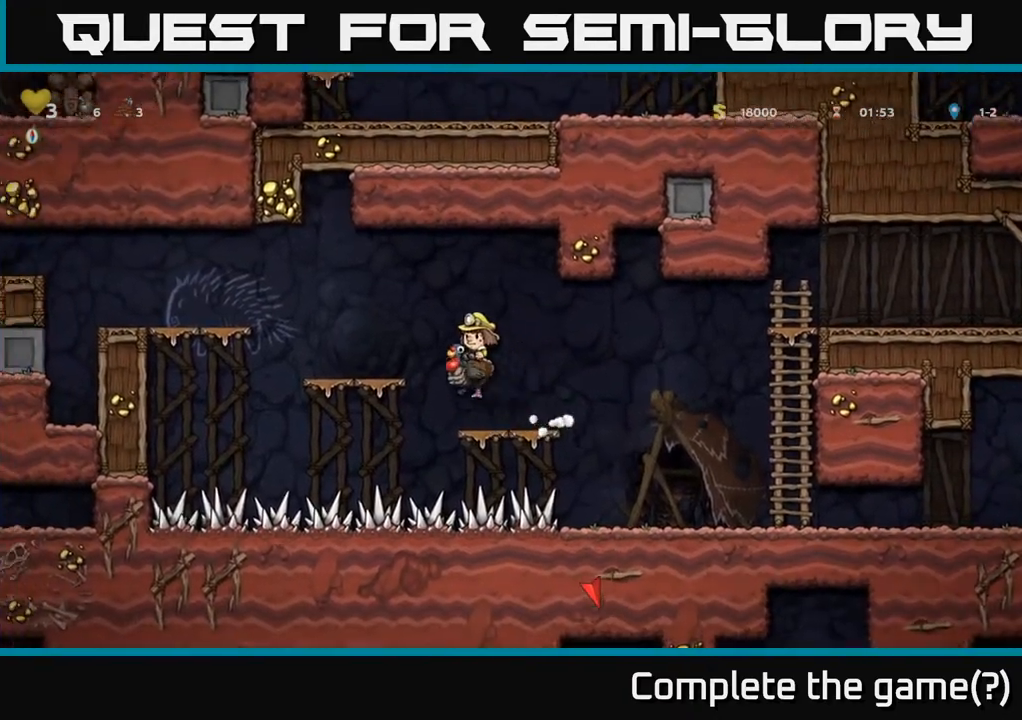
{"buttons": ["DPAD_LEFT"], "left_stick": "center", "right_stick": "center", "events": [[67, "A", "up"], [183, "A", "down"], [300, "A", "up"]]}
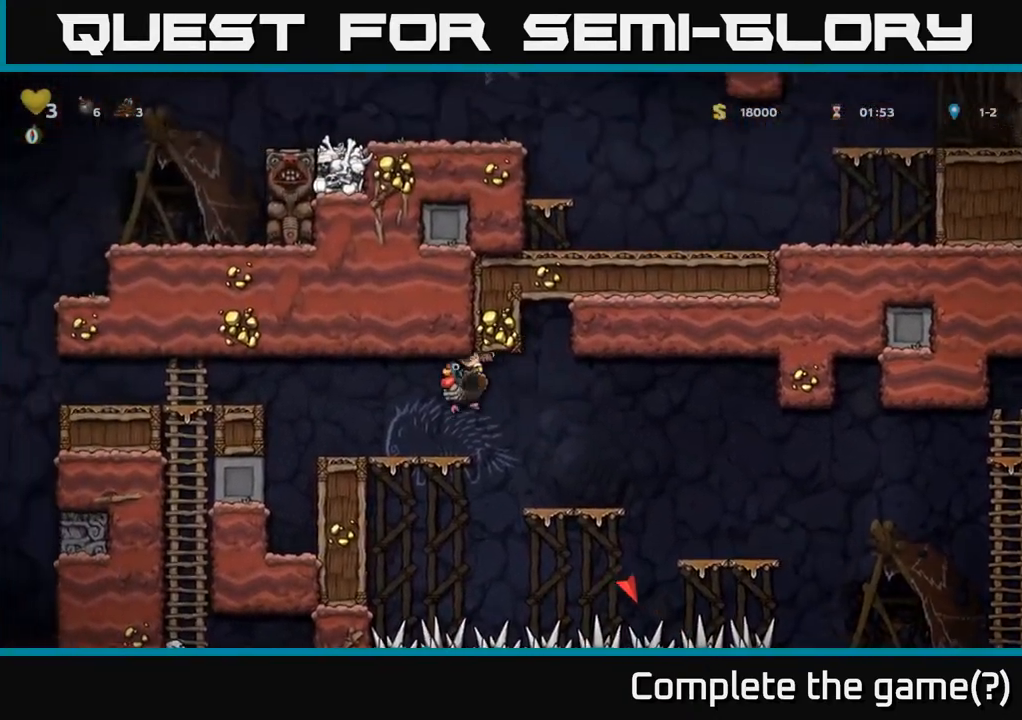
{"buttons": ["DPAD_LEFT"], "left_stick": "center", "right_stick": "center", "events": [[300, "A", "down"], [433, "A", "up"]]}
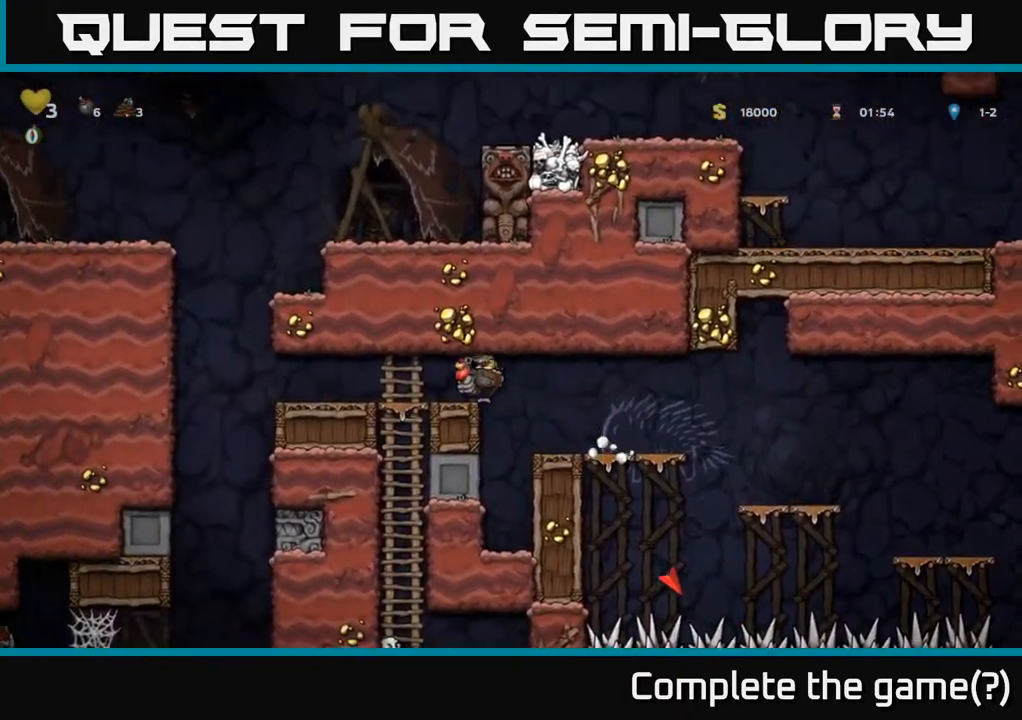
{"buttons": ["DPAD_LEFT"], "left_stick": "center", "right_stick": "center", "events": [[217, "DPAD_LEFT", "up"], [400, "DPAD_LEFT", "down"]]}
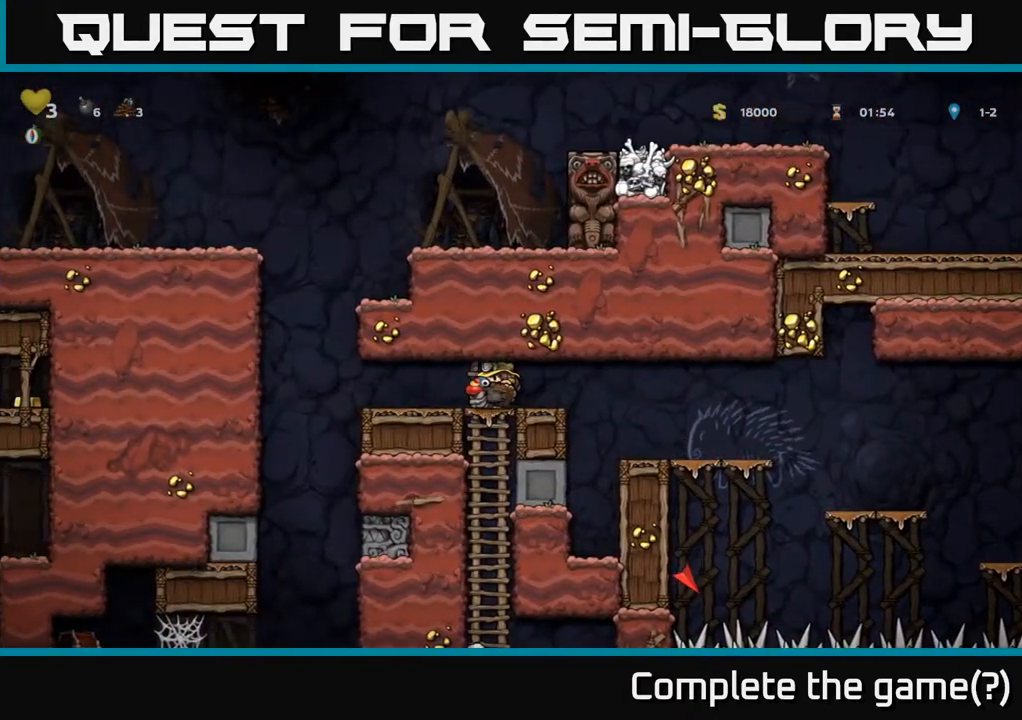
{"buttons": [], "left_stick": "center", "right_stick": "center", "events": [[67, "DPAD_LEFT", "up"]]}
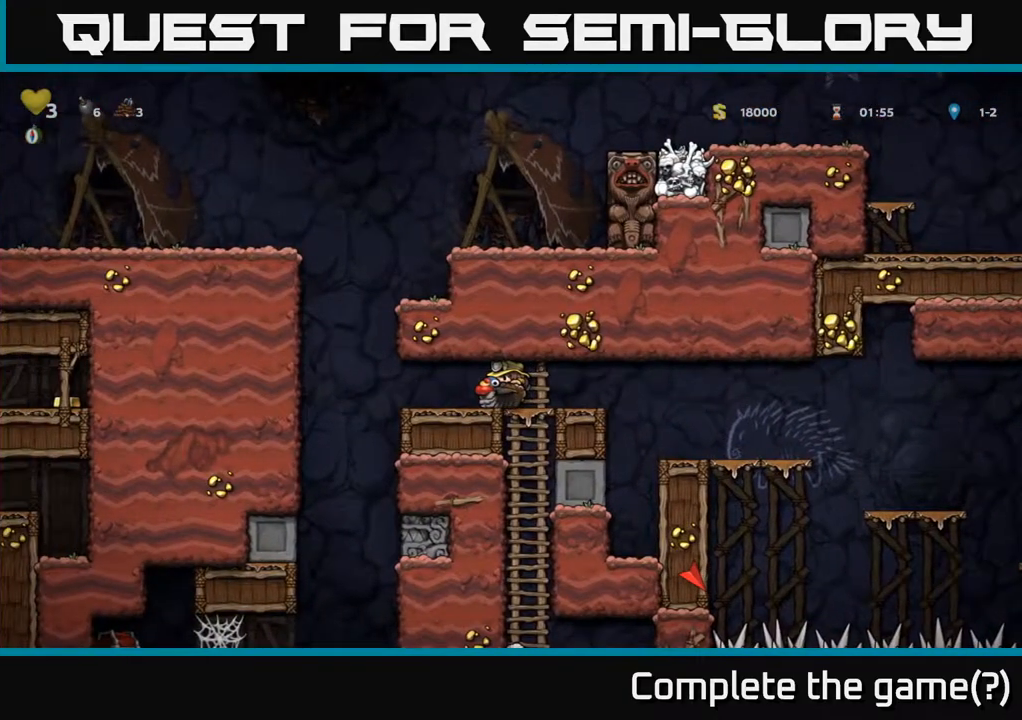
{"buttons": ["DPAD_DOWN"], "left_stick": "center", "right_stick": "center", "events": [[17, "DPAD_RIGHT", "down"], [133, "DPAD_DOWN", "down"], [150, "DPAD_RIGHT", "up"]]}
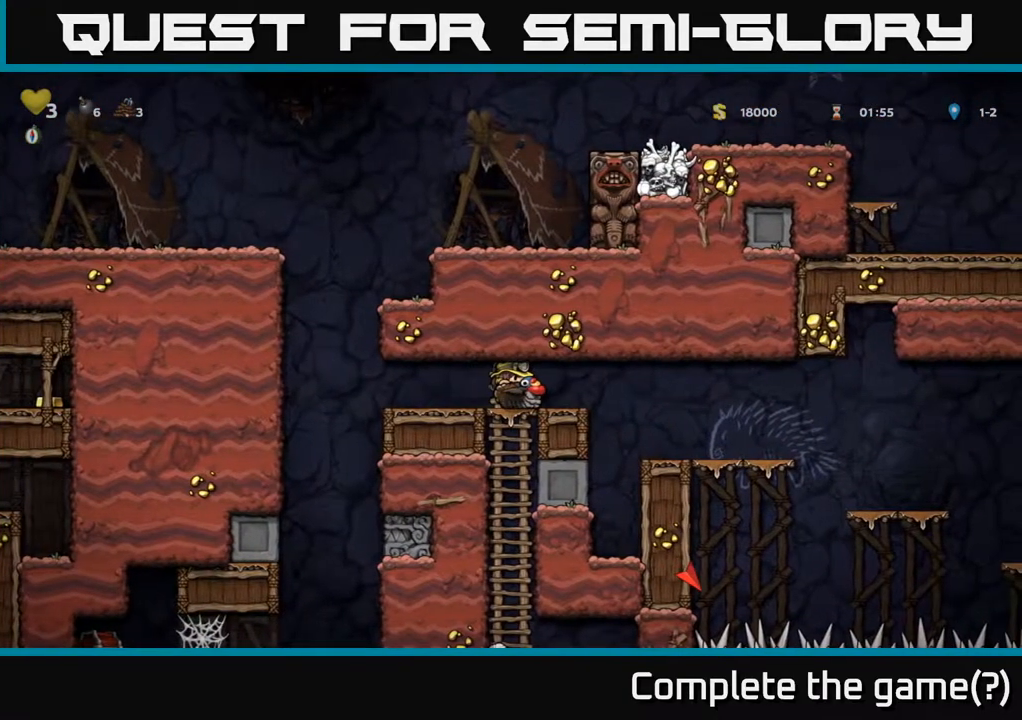
{"buttons": ["DPAD_DOWN"], "left_stick": "center", "right_stick": "center", "events": [[83, "A", "down"], [200, "A", "up"]]}
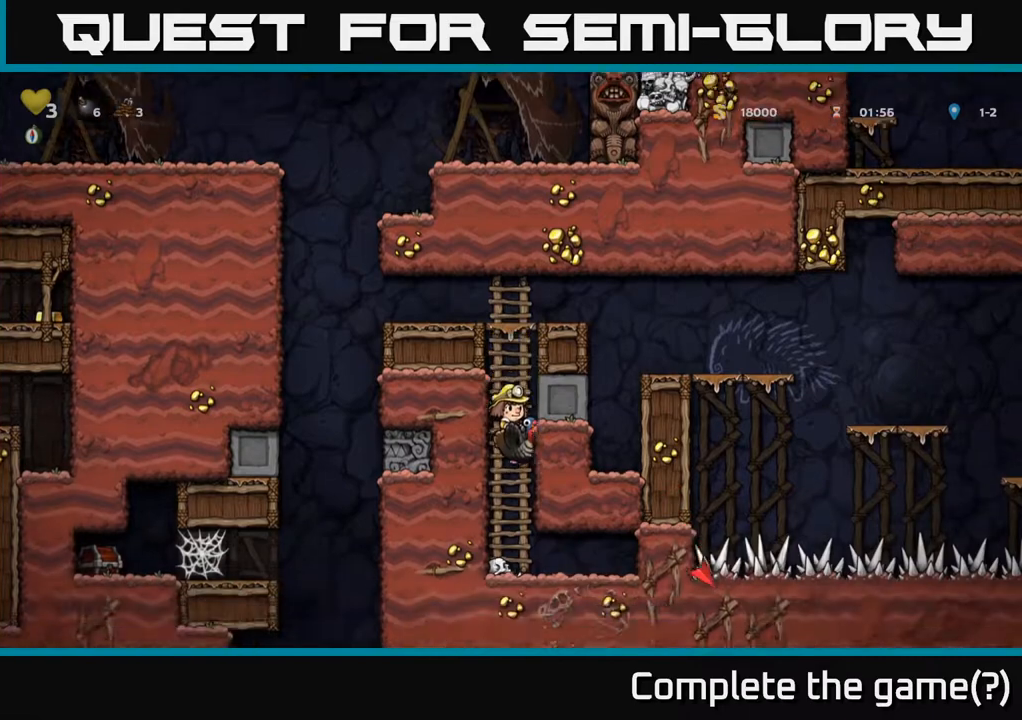
{"buttons": ["A"], "left_stick": "center", "right_stick": "center", "events": [[283, "DPAD_DOWN", "up"], [433, "A", "down"]]}
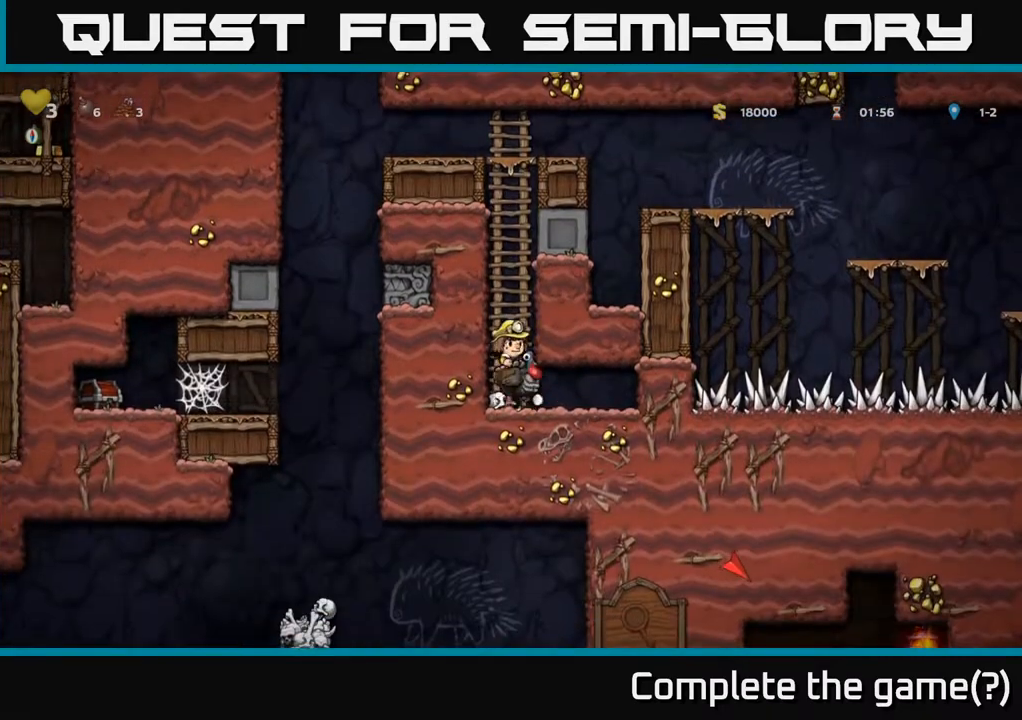
{"buttons": ["DPAD_UP"], "left_stick": "center", "right_stick": "center", "events": [[200, "A", "up"], [250, "A", "down"], [367, "DPAD_UP", "down"], [483, "A", "up"]]}
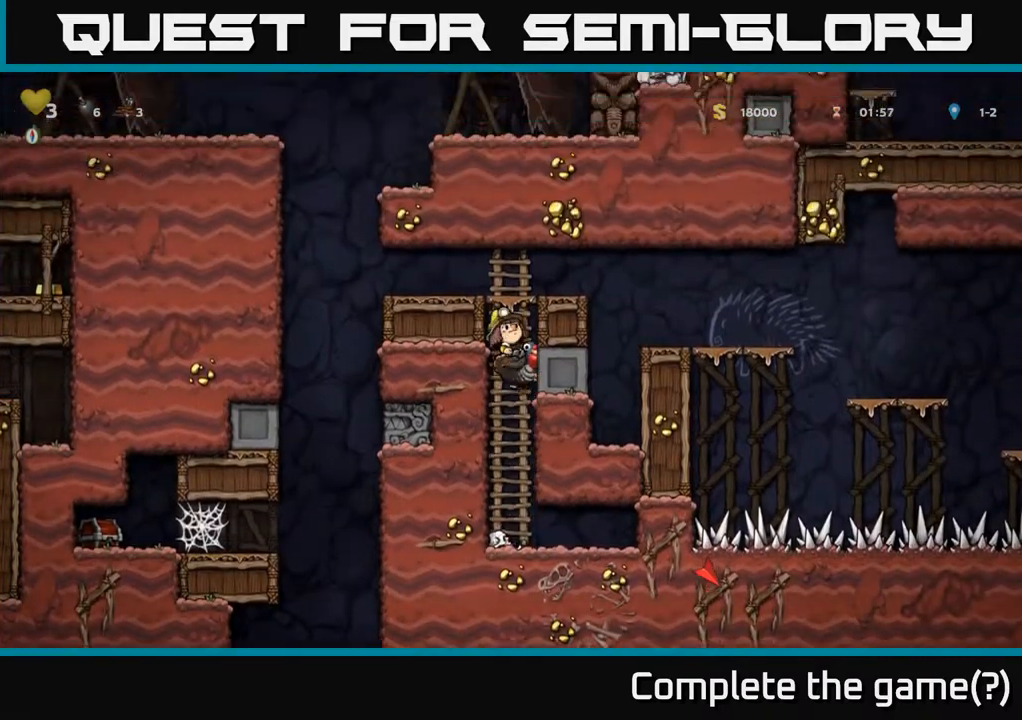
{"buttons": ["A", "DPAD_UP"], "left_stick": "center", "right_stick": "center", "events": [[450, "A", "down"]]}
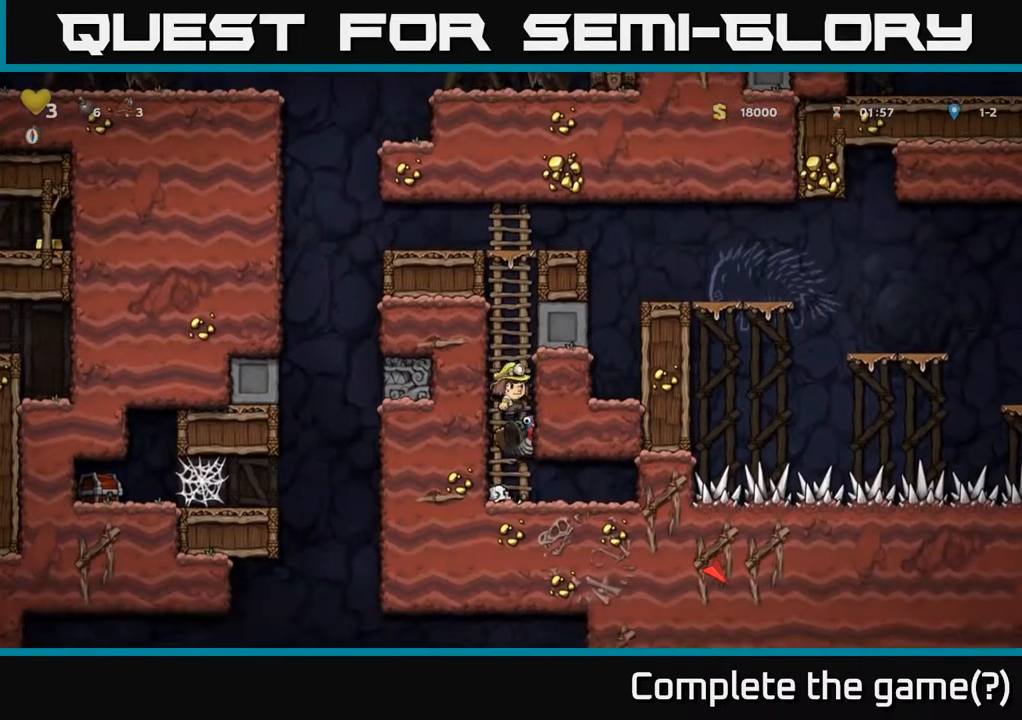
{"buttons": [], "left_stick": "center", "right_stick": "center", "events": [[250, "DPAD_UP", "up"], [383, "A", "up"]]}
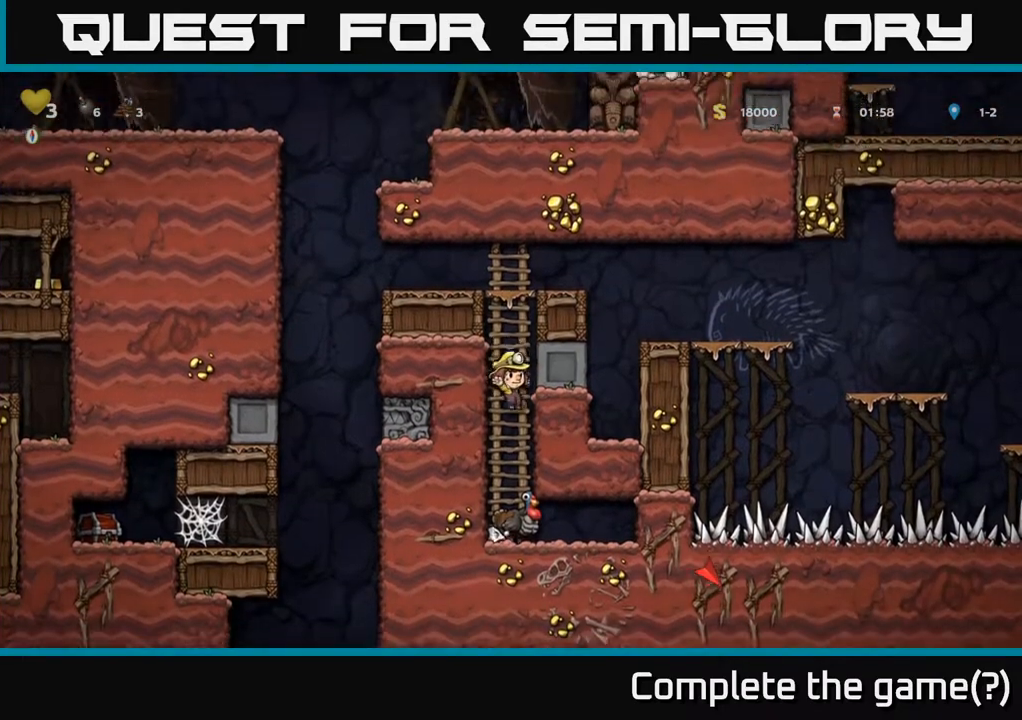
{"buttons": [], "left_stick": "center", "right_stick": "center", "events": []}
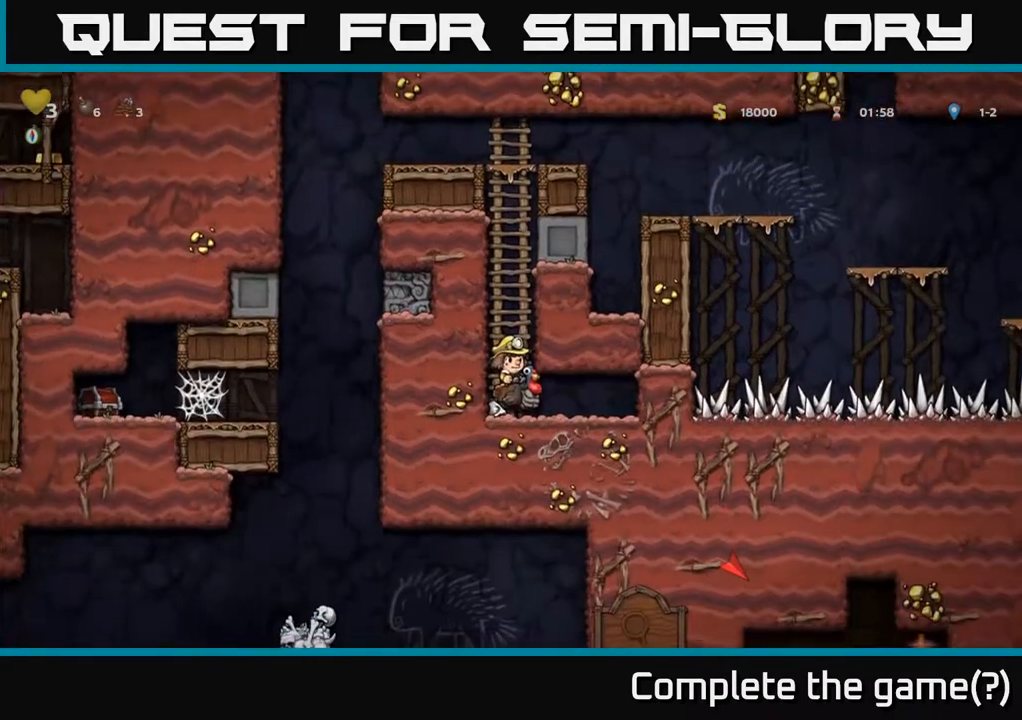
{"buttons": ["A", "DPAD_UP"], "left_stick": "center", "right_stick": "center", "events": [[67, "DPAD_DOWN", "down"], [350, "DPAD_DOWN", "up"], [433, "A", "down"], [450, "DPAD_UP", "down"]]}
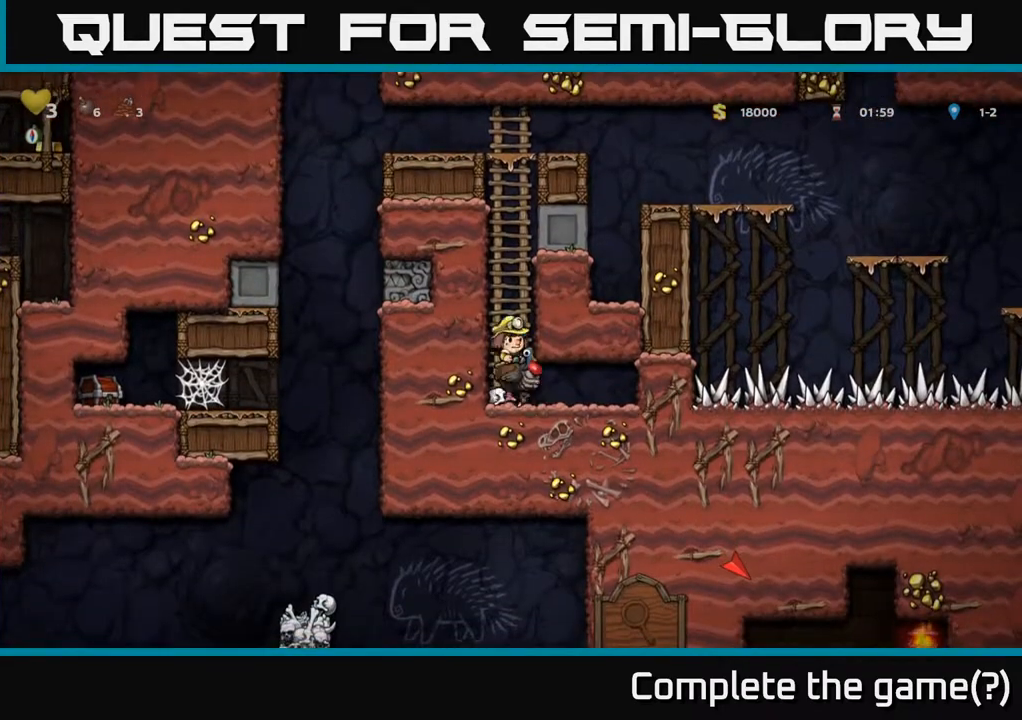
{"buttons": ["A", "DPAD_UP", "DPAD_LEFT"], "left_stick": "center", "right_stick": "center", "events": [[333, "A", "up"], [367, "A", "down"], [383, "DPAD_LEFT", "down"]]}